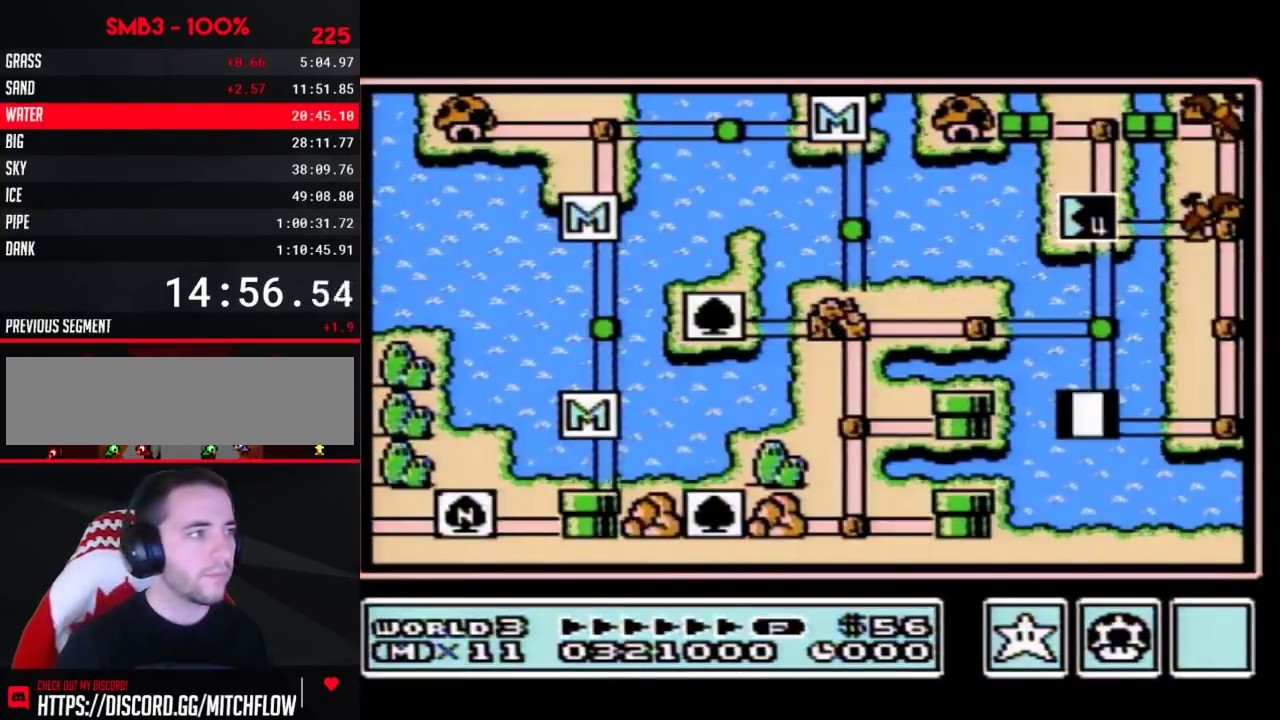
Gameplay with a controller (Nintendo layout); each line is a JSON object with the inputs held at the frame after it. "events" lists button and stick changes between this image and that frame as [ms after this image, input, new state], when the widget could be followed in between. Not read: L3 R3.
{"buttons": ["DPAD_RIGHT"], "events": [[467, "DPAD_RIGHT", "down"]]}
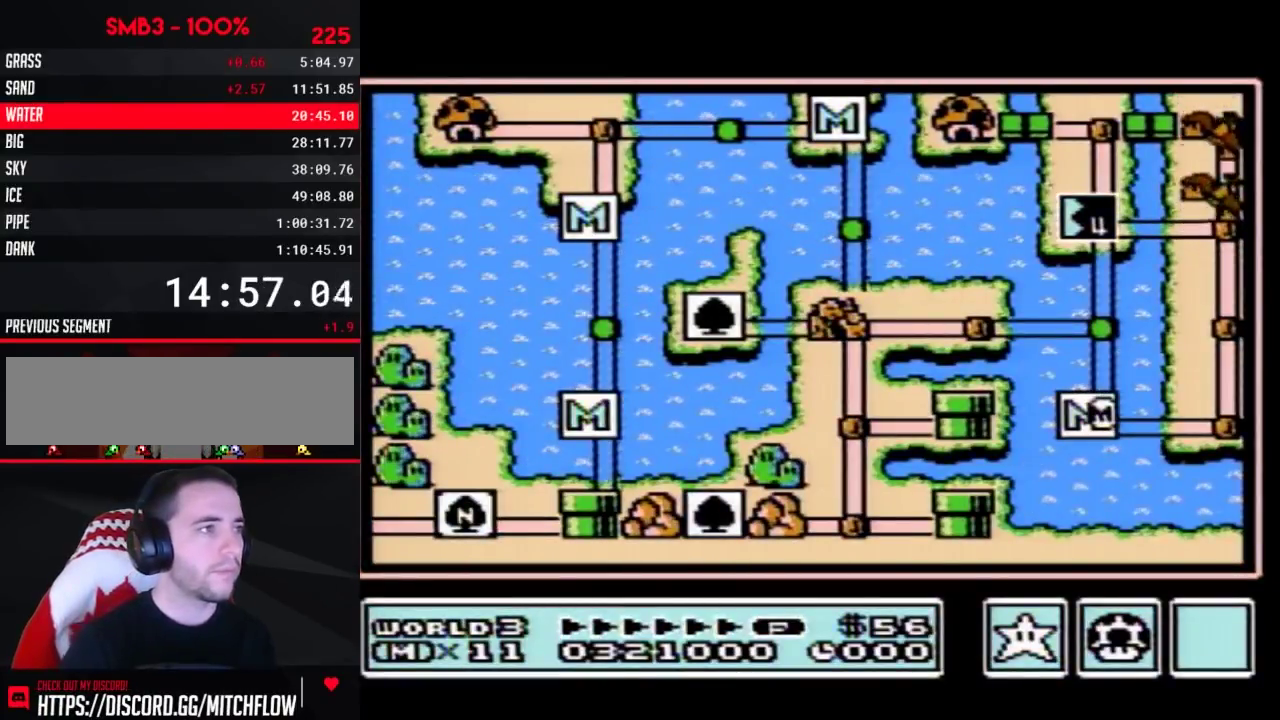
{"buttons": ["DPAD_RIGHT"], "events": []}
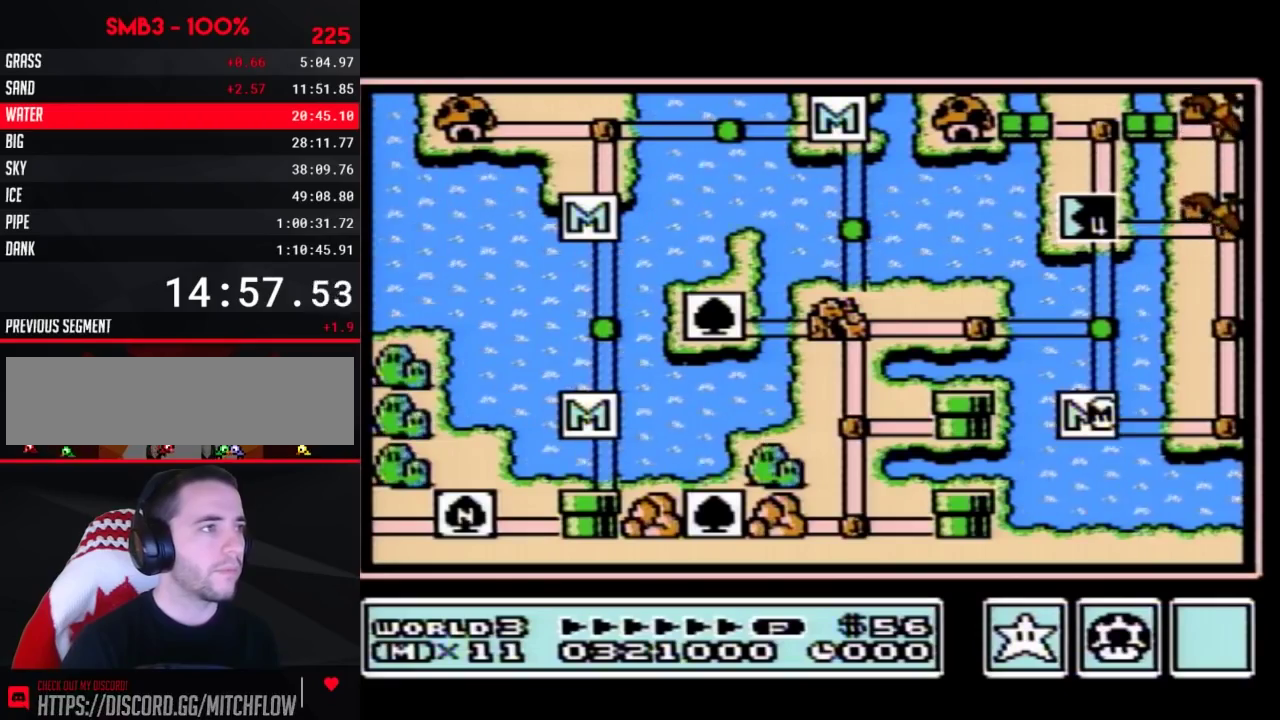
{"buttons": ["DPAD_UP"], "events": [[367, "DPAD_RIGHT", "up"], [367, "DPAD_UP", "down"]]}
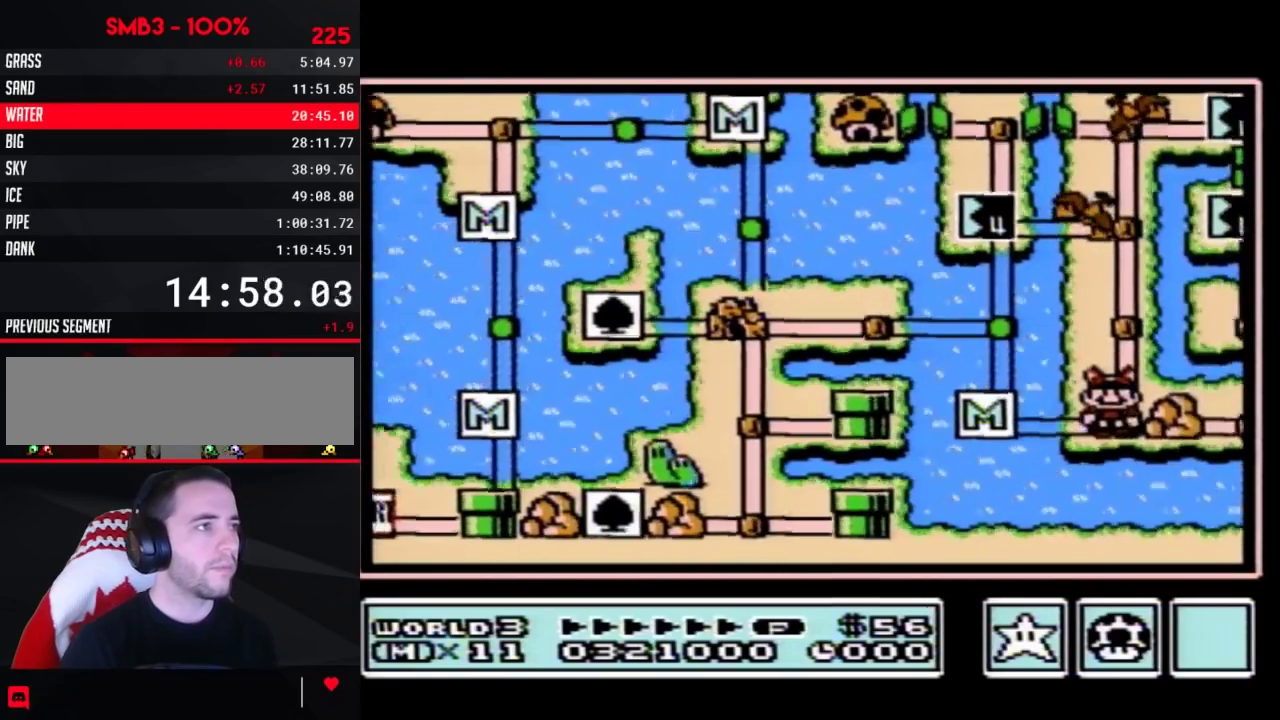
{"buttons": ["DPAD_UP"], "events": []}
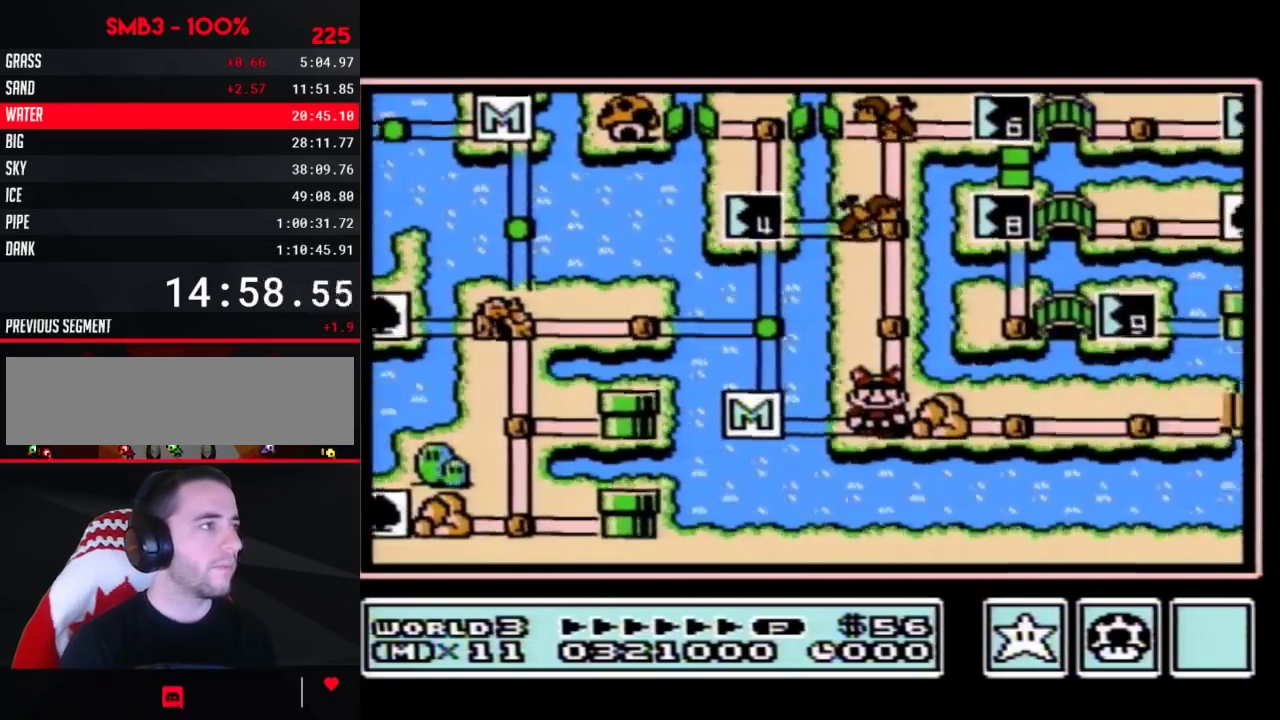
{"buttons": ["DPAD_UP"], "events": []}
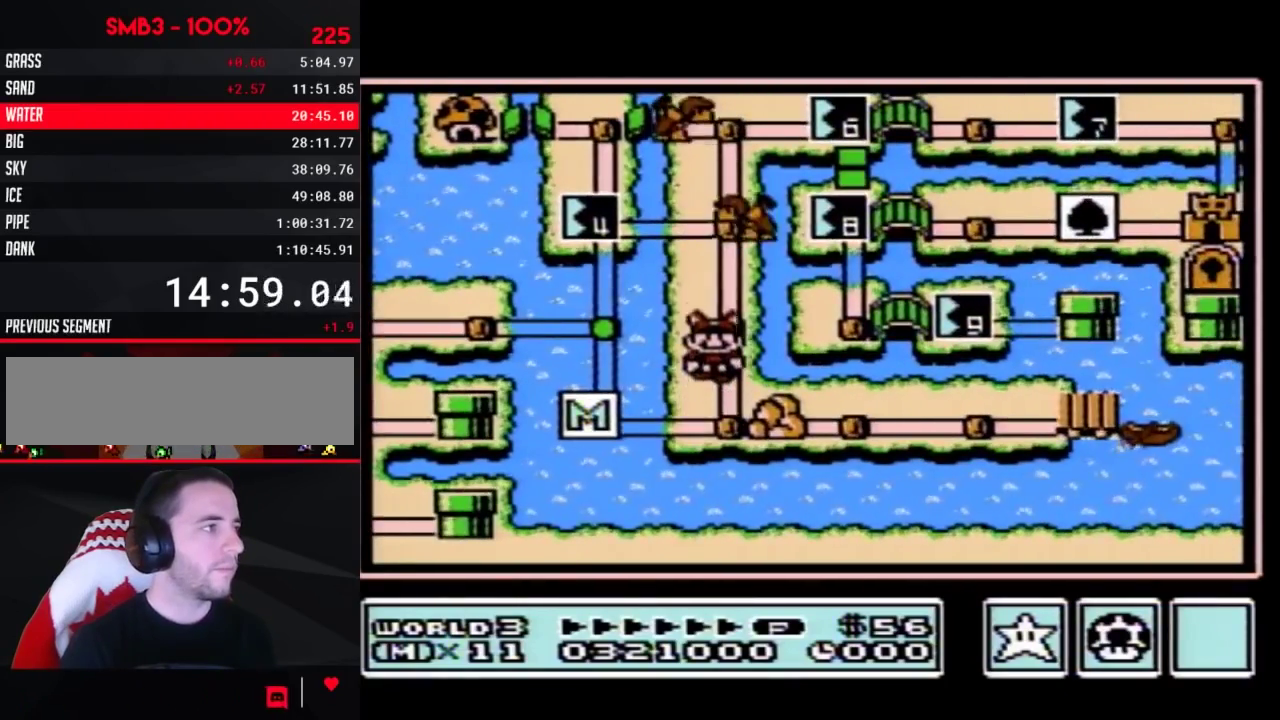
{"buttons": ["DPAD_UP"], "events": []}
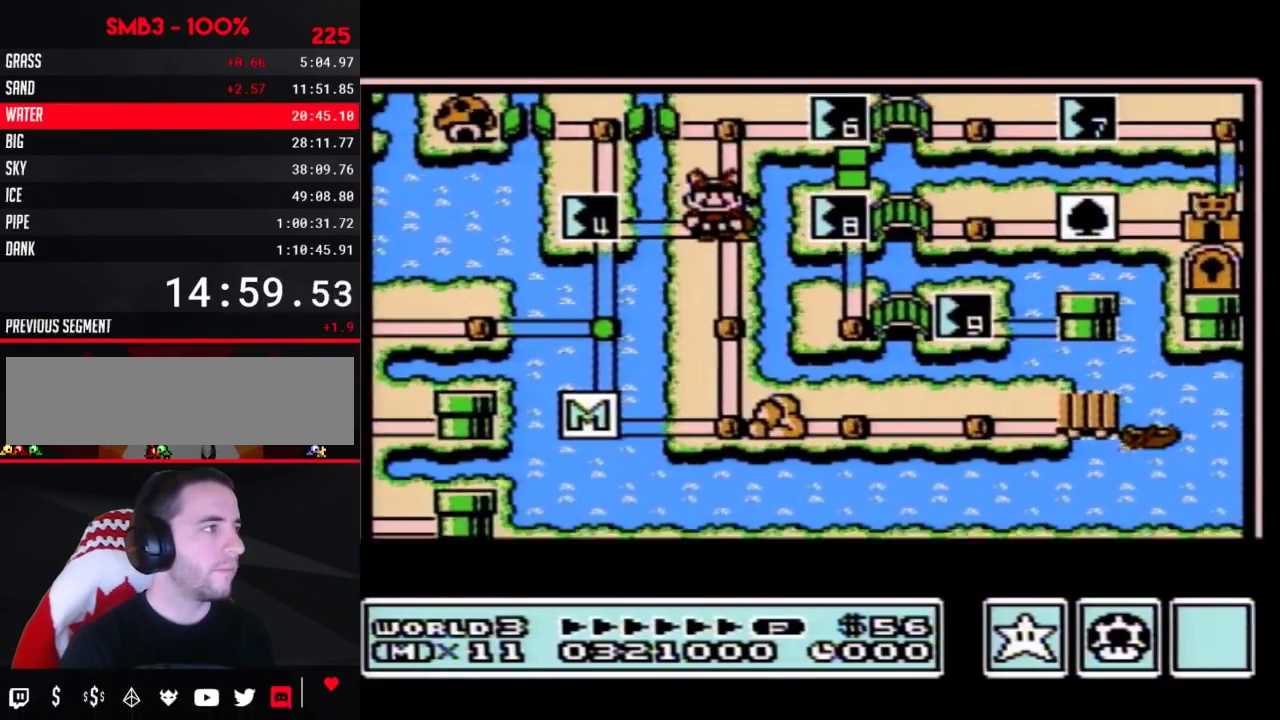
{"buttons": ["DPAD_UP"], "events": []}
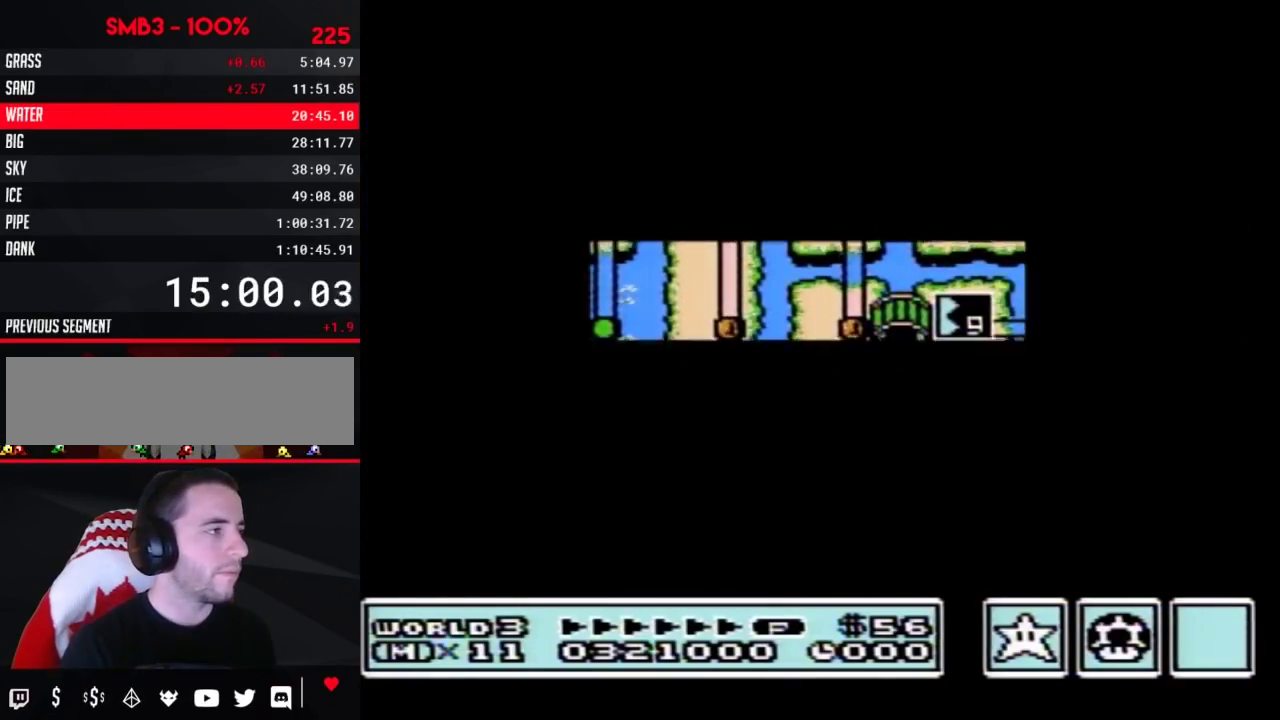
{"buttons": ["B", "DPAD_RIGHT"], "events": [[433, "B", "down"], [433, "DPAD_RIGHT", "down"], [433, "DPAD_UP", "up"]]}
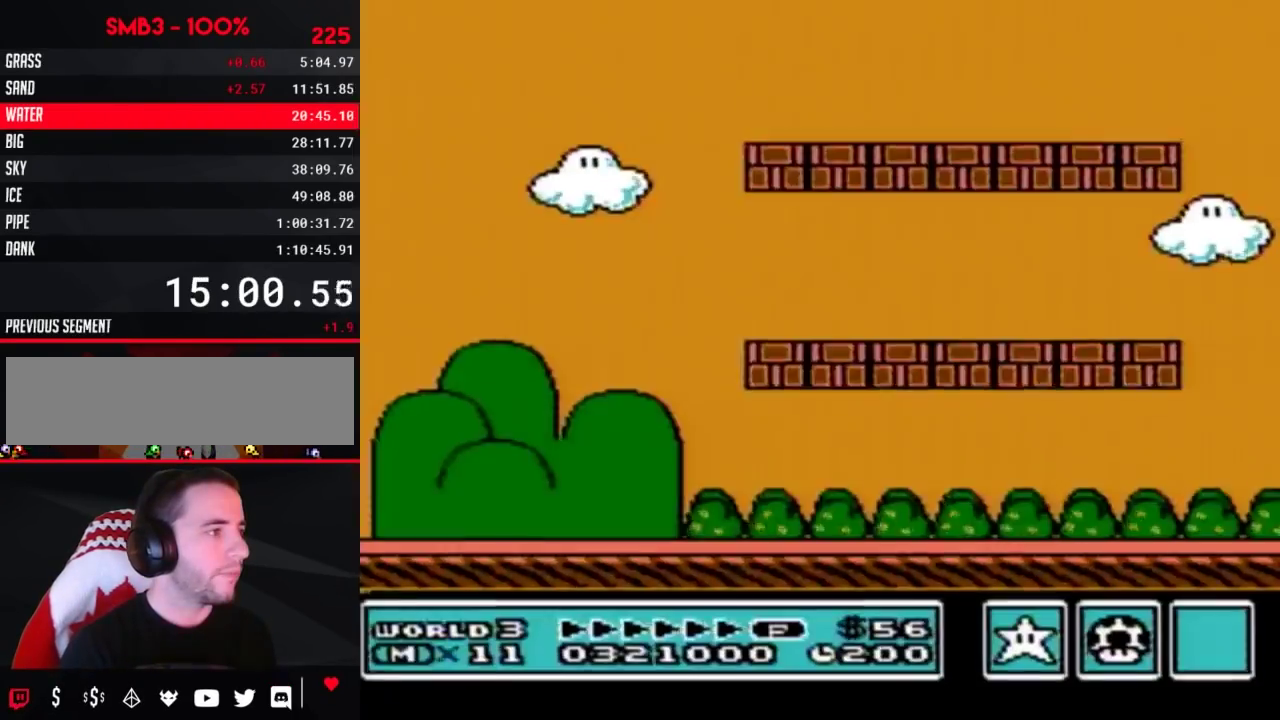
{"buttons": ["B", "DPAD_RIGHT"], "events": []}
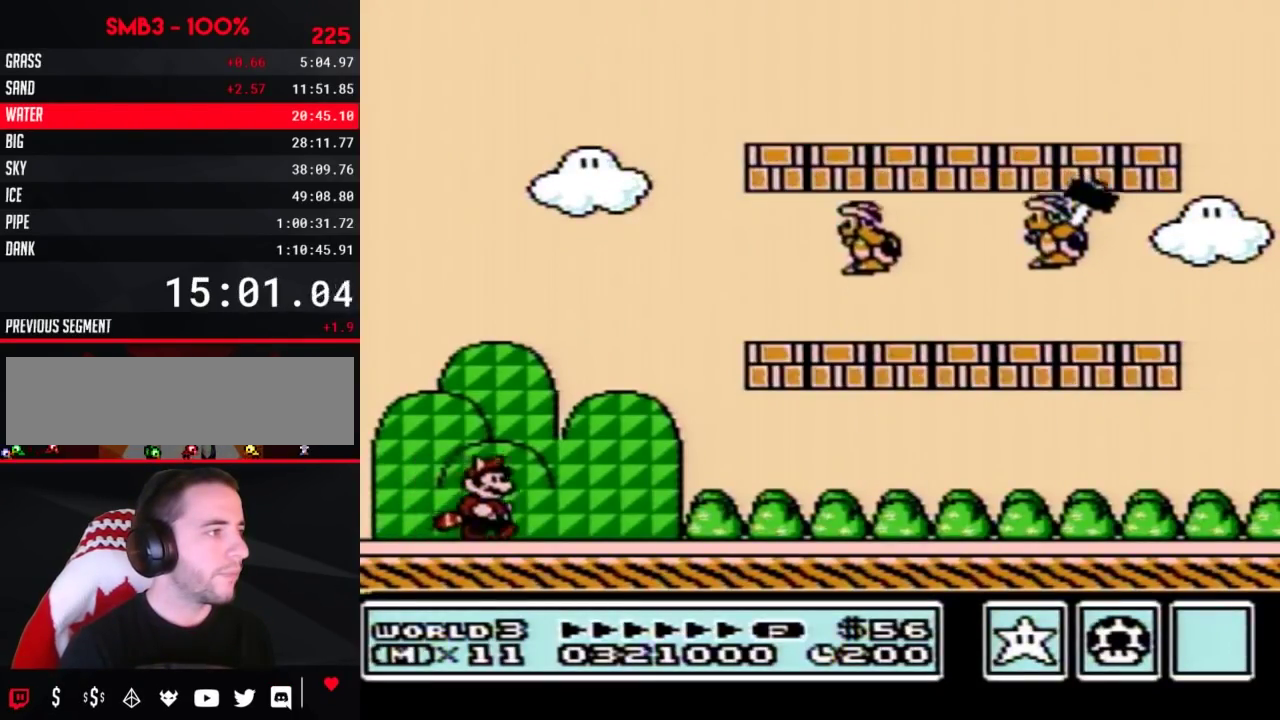
{"buttons": ["B", "DPAD_RIGHT"], "events": []}
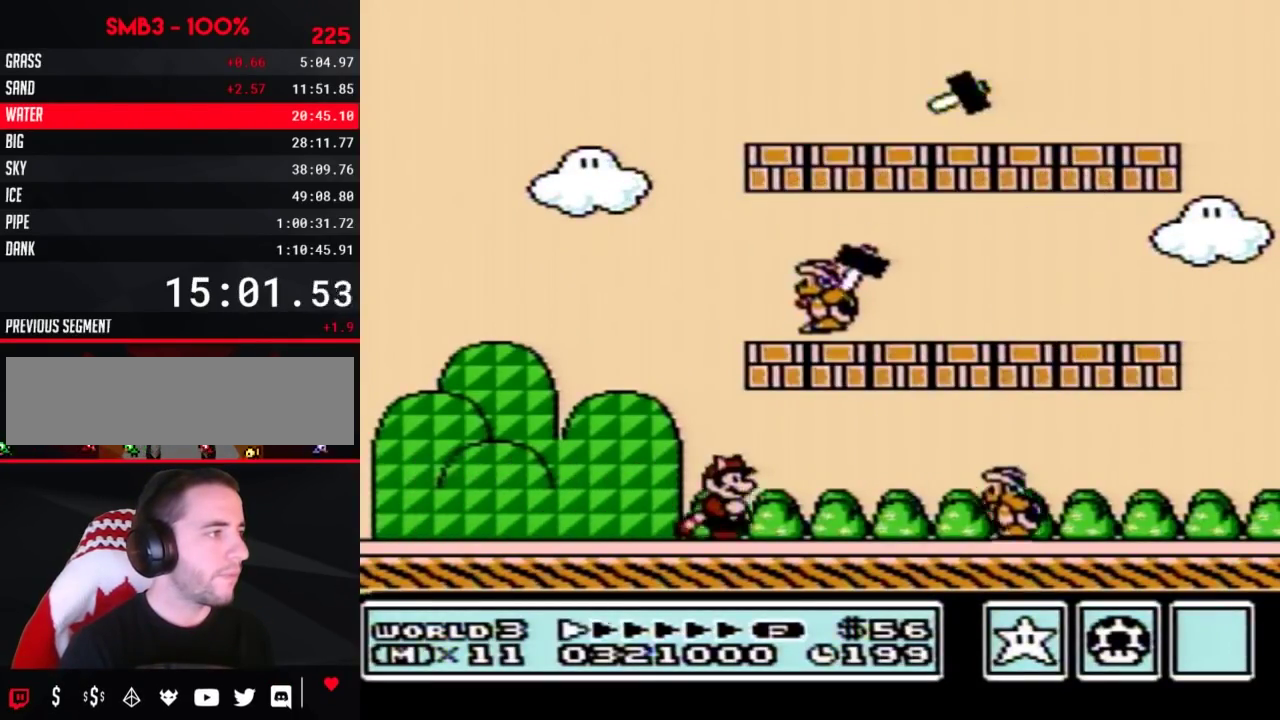
{"buttons": ["B", "DPAD_LEFT"], "events": [[150, "A", "down"], [233, "A", "up"], [267, "B", "up"], [367, "B", "down"], [400, "DPAD_RIGHT", "up"], [483, "DPAD_LEFT", "down"]]}
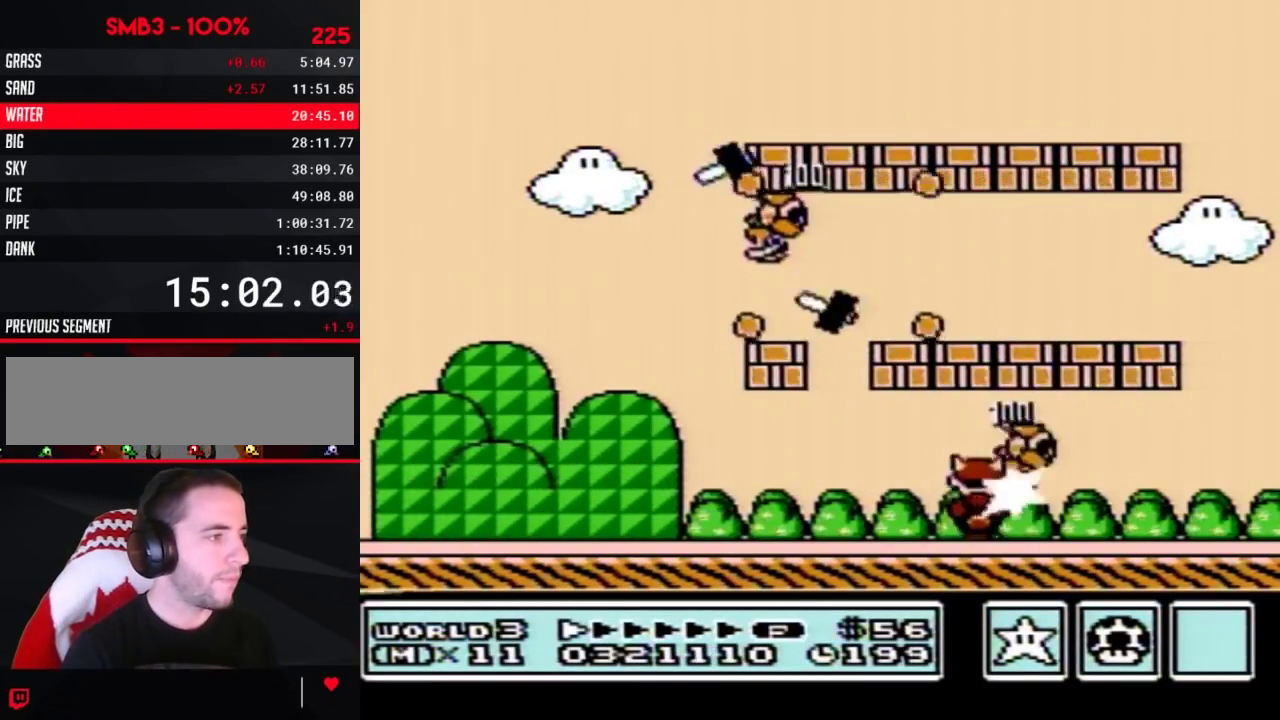
{"buttons": ["B"], "events": [[183, "DPAD_LEFT", "up"]]}
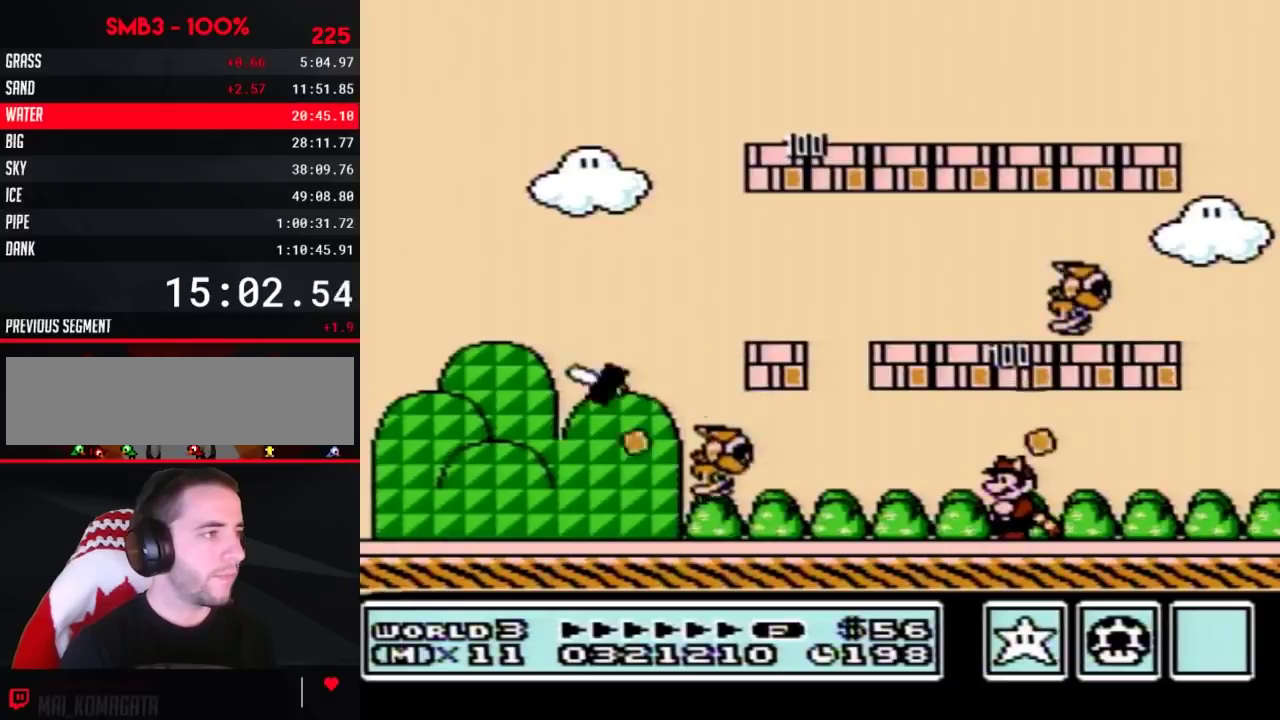
{"buttons": ["B", "DPAD_LEFT"], "events": [[483, "DPAD_LEFT", "down"]]}
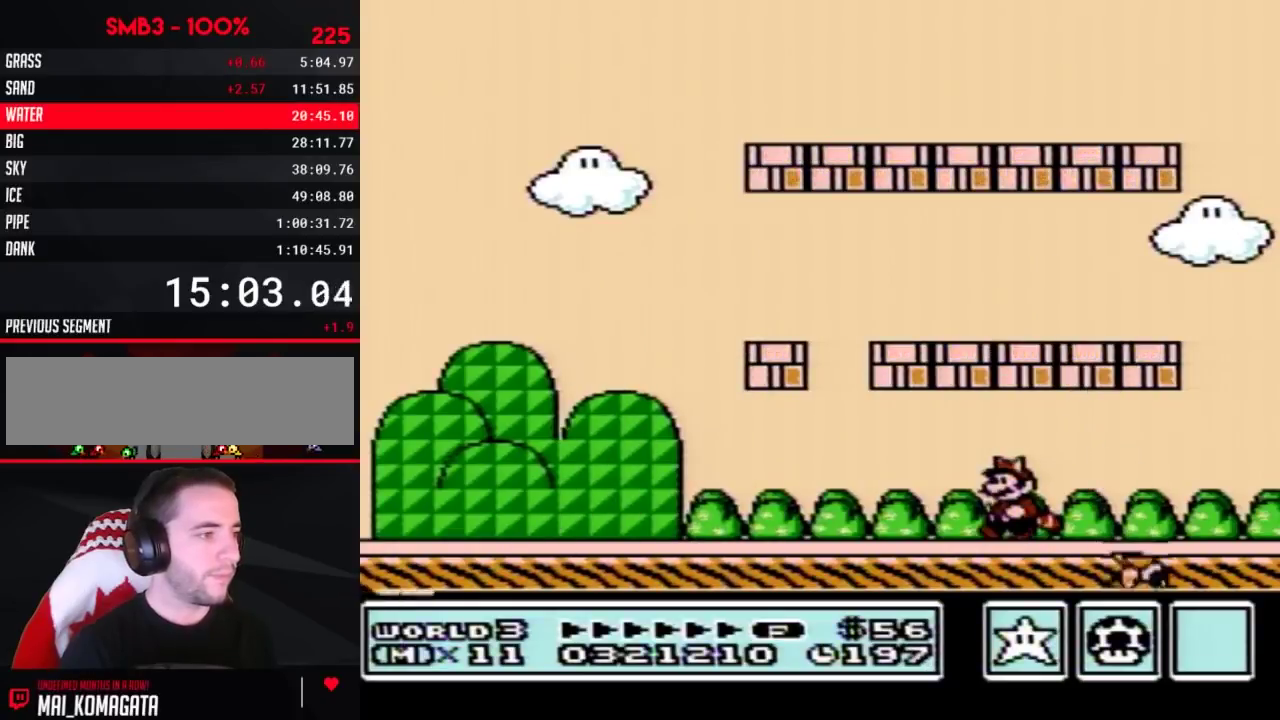
{"buttons": ["B", "DPAD_LEFT"], "events": []}
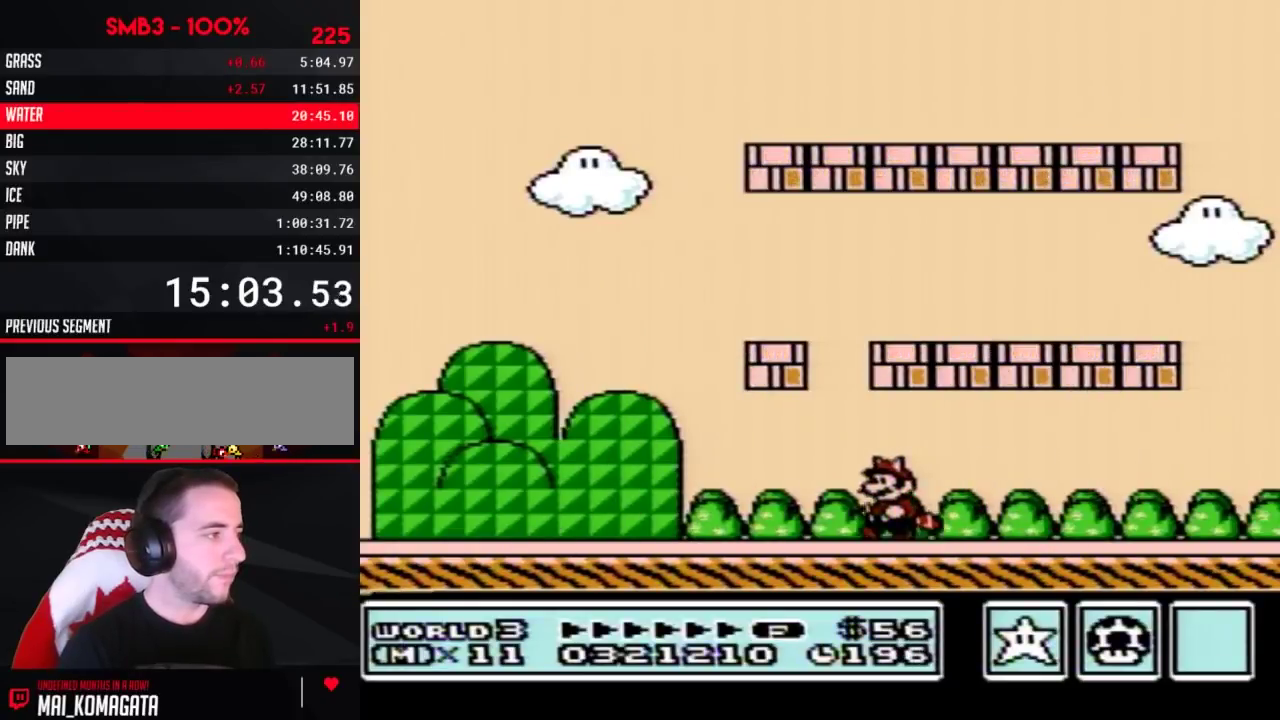
{"buttons": ["B", "DPAD_LEFT"], "events": []}
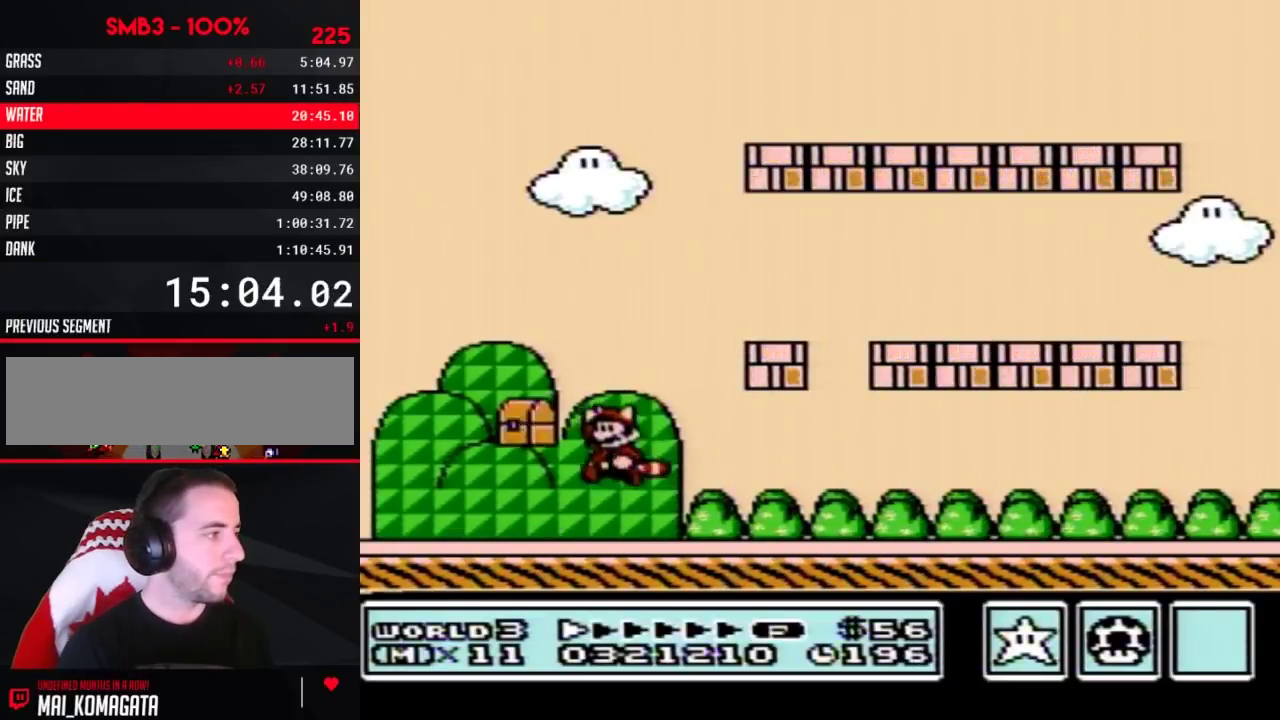
{"buttons": [], "events": [[183, "DPAD_LEFT", "up"], [233, "B", "up"]]}